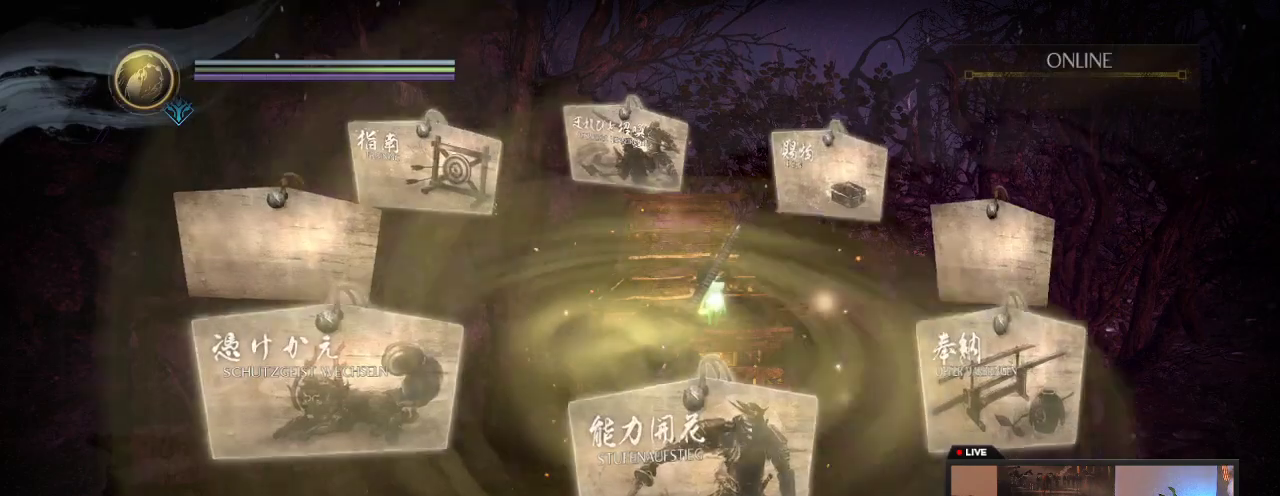
Gameplay with a controller (Xbox layout); each line is a JSON object with the inputs held at the frame after it (dt_ms = milliseconds from this image to that frame). "events" lists button and stick changes between this image and that frame as [ms after this image, input, new state], when the widget could be followed in between. This overlay highlights the sticks when they move; stick clicks (L3 R3) are not distinguishable. Not read: L3 R3.
{"dt_ms": 500, "buttons": ["B"], "left_stick": "center", "right_stick": "center", "events": [[450, "B", "down"]]}
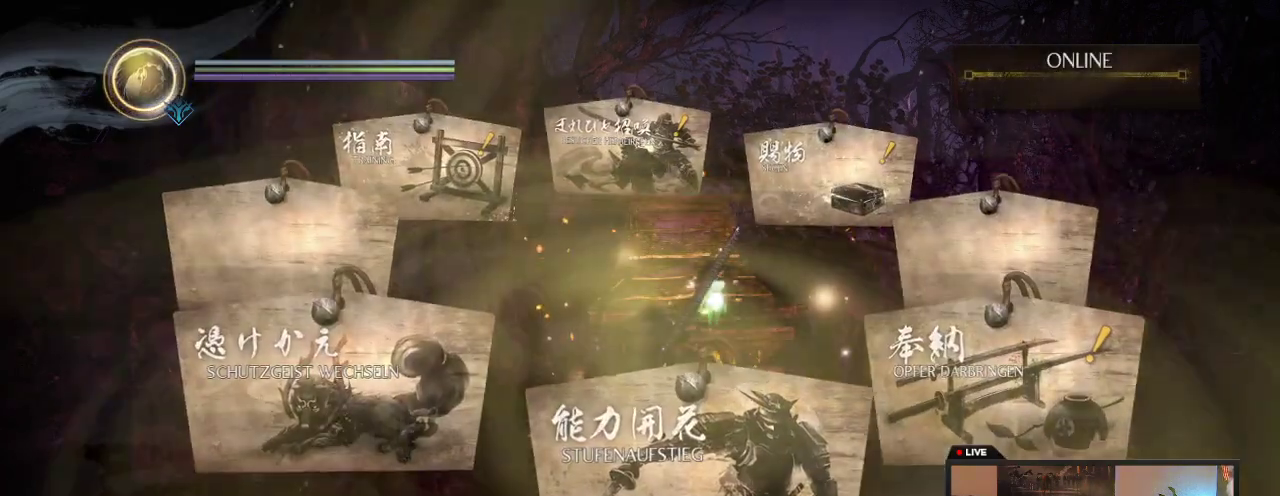
{"dt_ms": 500, "buttons": [], "left_stick": "center", "right_stick": "center", "events": [[100, "B", "up"]]}
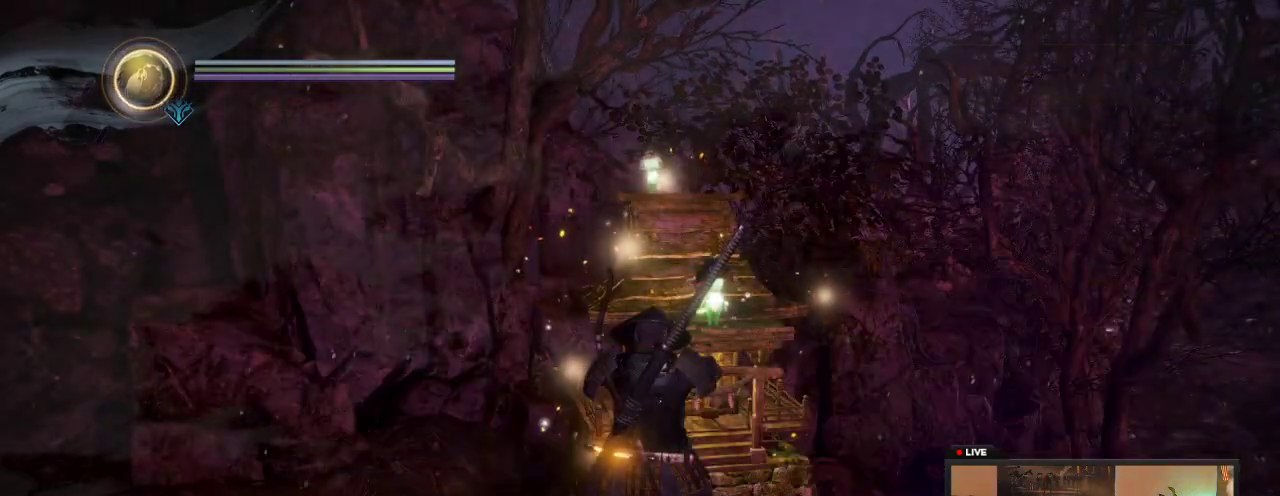
{"dt_ms": 500, "buttons": [], "left_stick": "center", "right_stick": "center", "events": []}
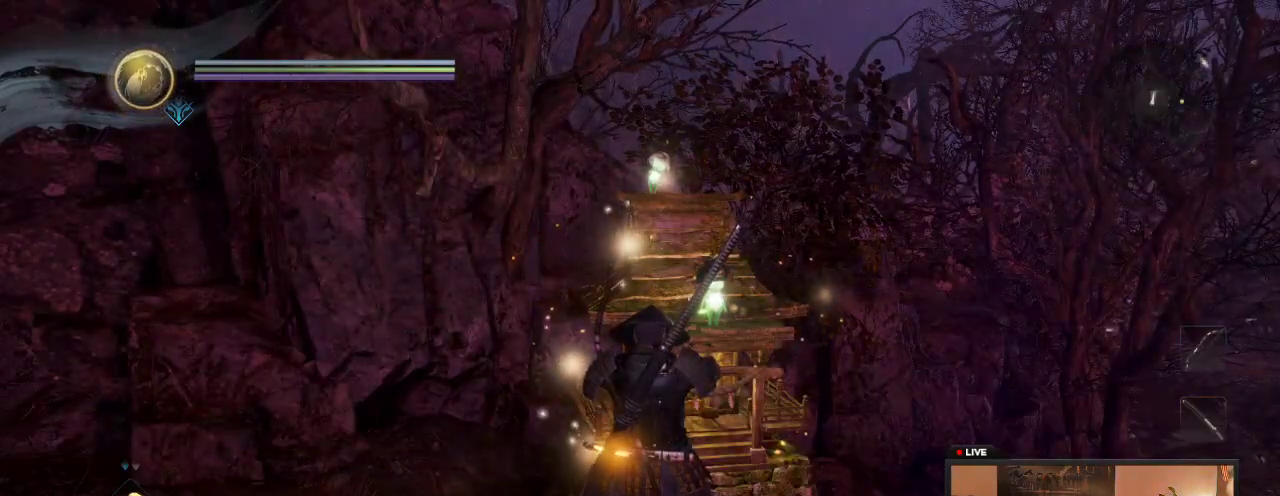
{"dt_ms": 700, "buttons": [], "left_stick": "down", "right_stick": "center", "events": [[233, "left_stick", "down"], [300, "left_stick", "down-left"], [683, "left_stick", "down"]]}